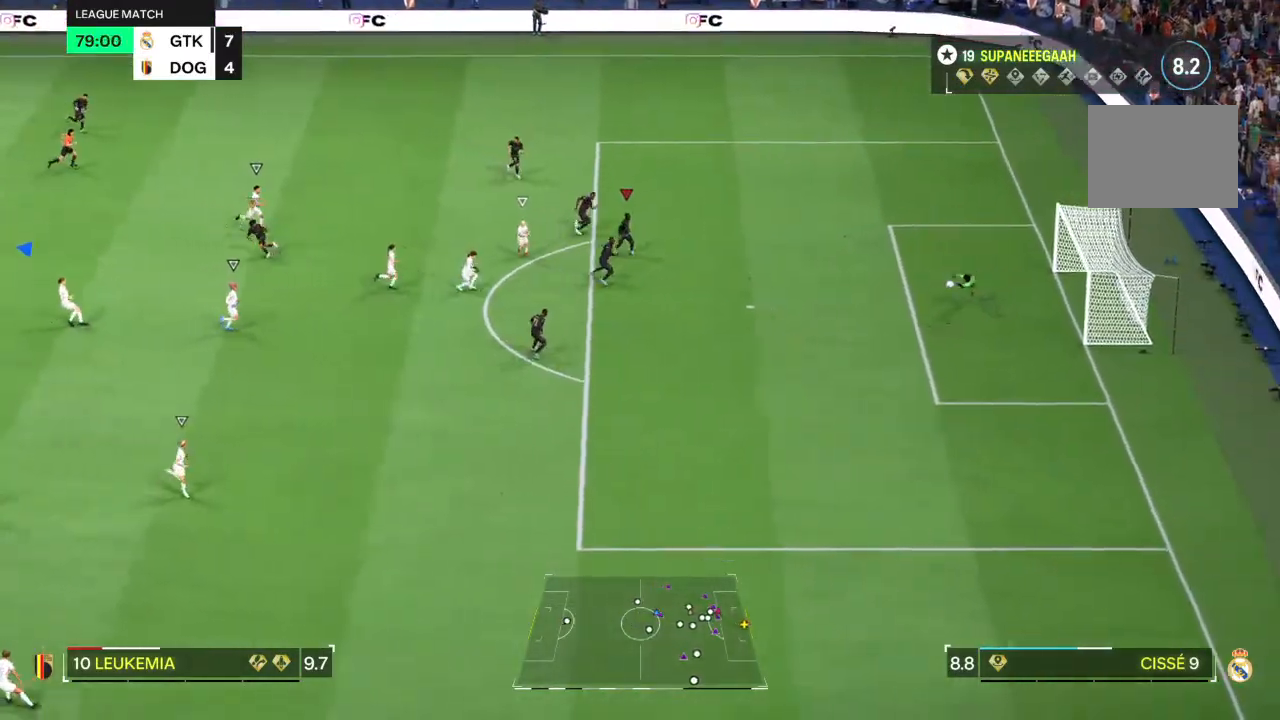
Gameplay with a controller (PlayStation layout); each line is a JSON object with the inputs held at the frame after it (dt_ms = milliseconds from this image to that frame). "events" lists button and stick changes between this image and that frame as [ms after this image, input, new state], when the widget could be followed in between. Not read: L3 R3.
{"dt_ms": 500, "buttons": ["L2", "R2"], "left_stick": "down", "right_stick": "center", "events": [[67, "L2", "up"], [200, "L2", "down"], [283, "L2", "up"], [483, "L2", "down"]]}
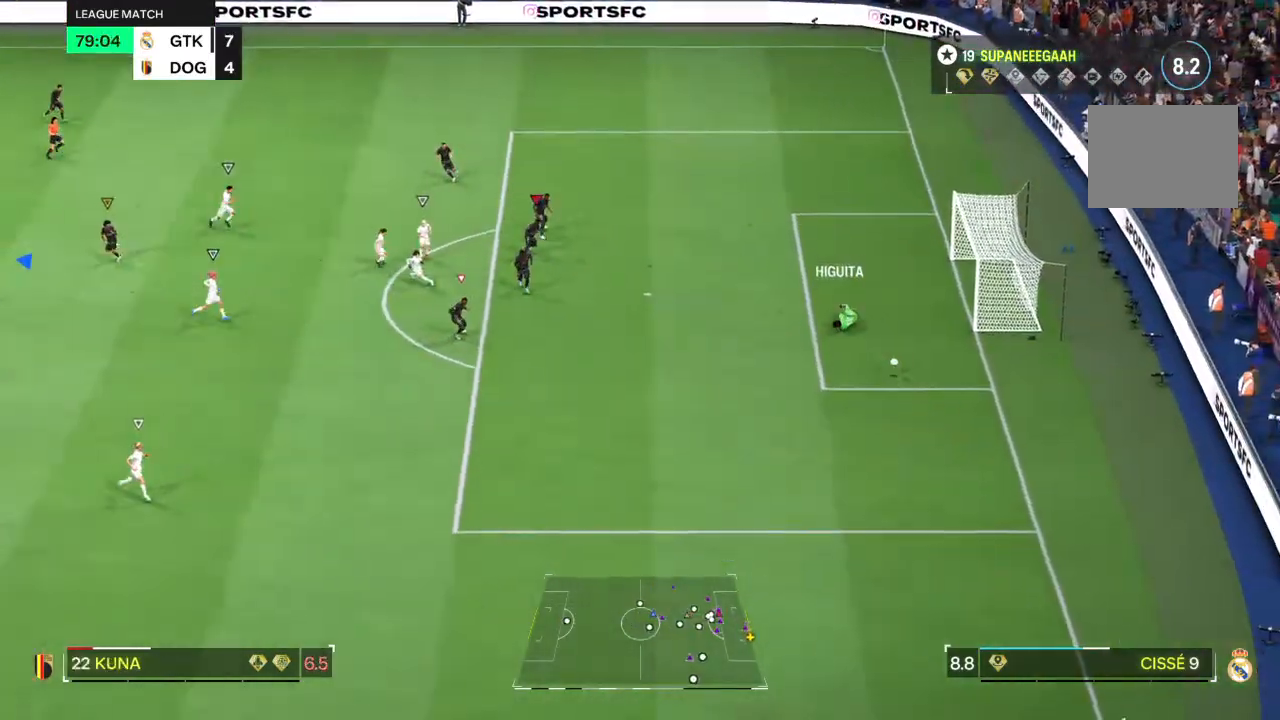
{"dt_ms": 500, "buttons": ["R2"], "left_stick": "down-right", "right_stick": "center", "events": [[17, "left_stick", "down-right"], [67, "L2", "up"]]}
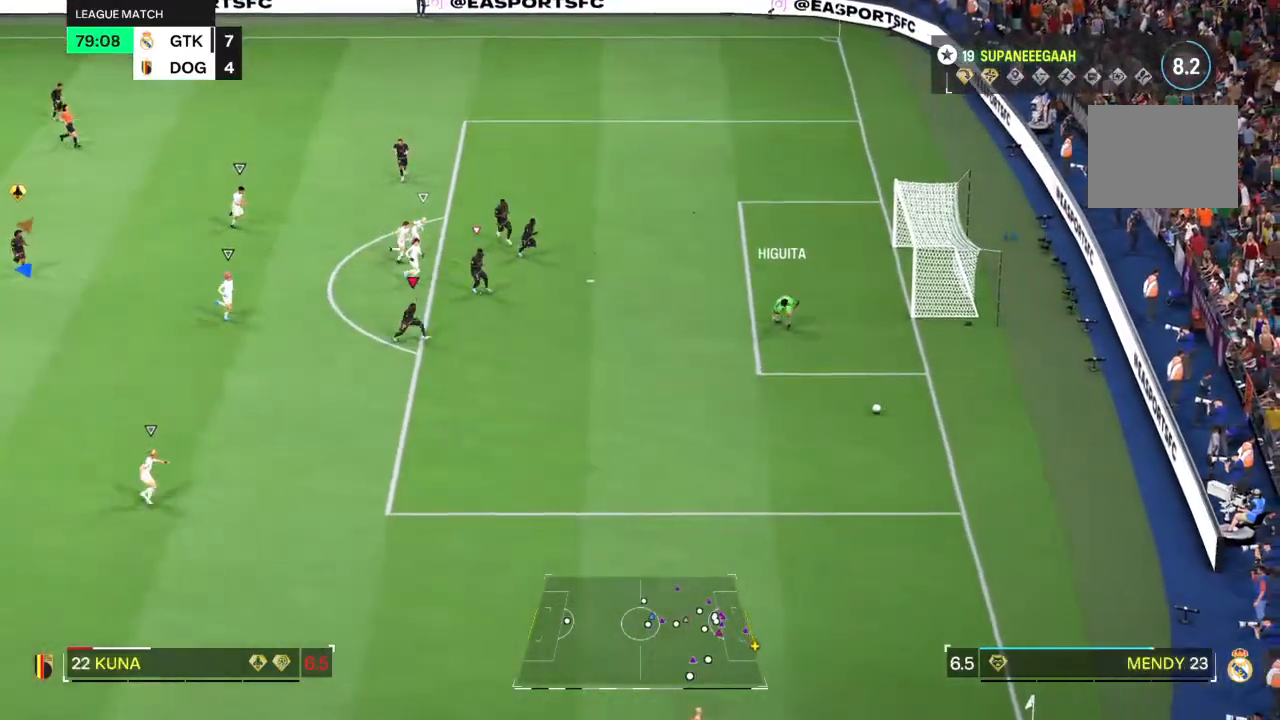
{"dt_ms": 500, "buttons": ["R2"], "left_stick": "down-right", "right_stick": "center", "events": []}
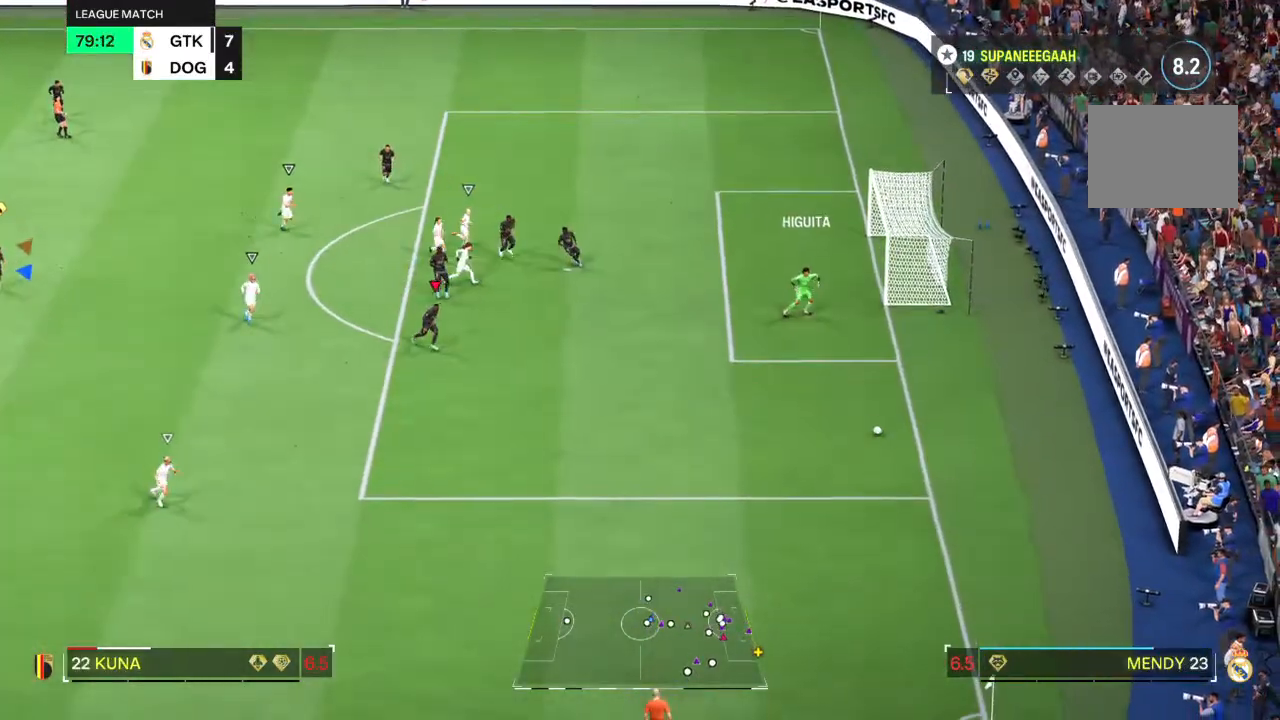
{"dt_ms": 500, "buttons": ["R2"], "left_stick": "down-right", "right_stick": "center", "events": []}
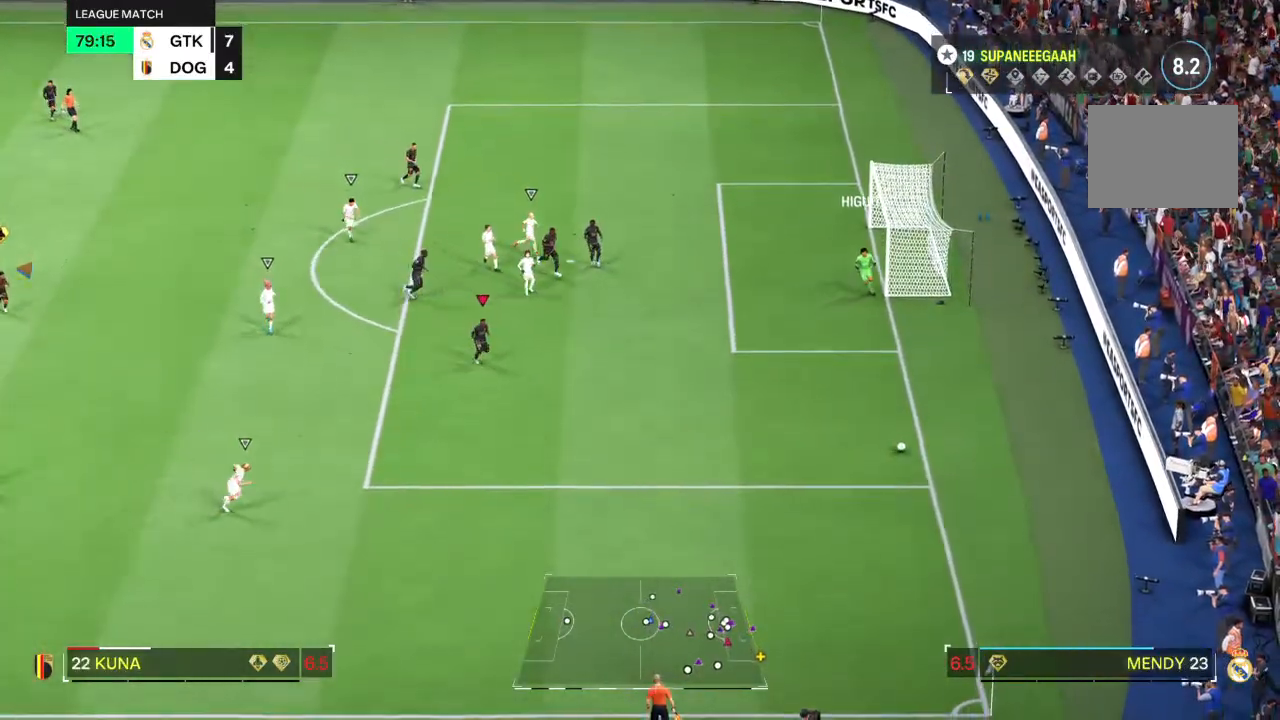
{"dt_ms": 500, "buttons": [], "left_stick": "center", "right_stick": "center", "events": [[350, "R2", "up"], [367, "left_stick", "center"]]}
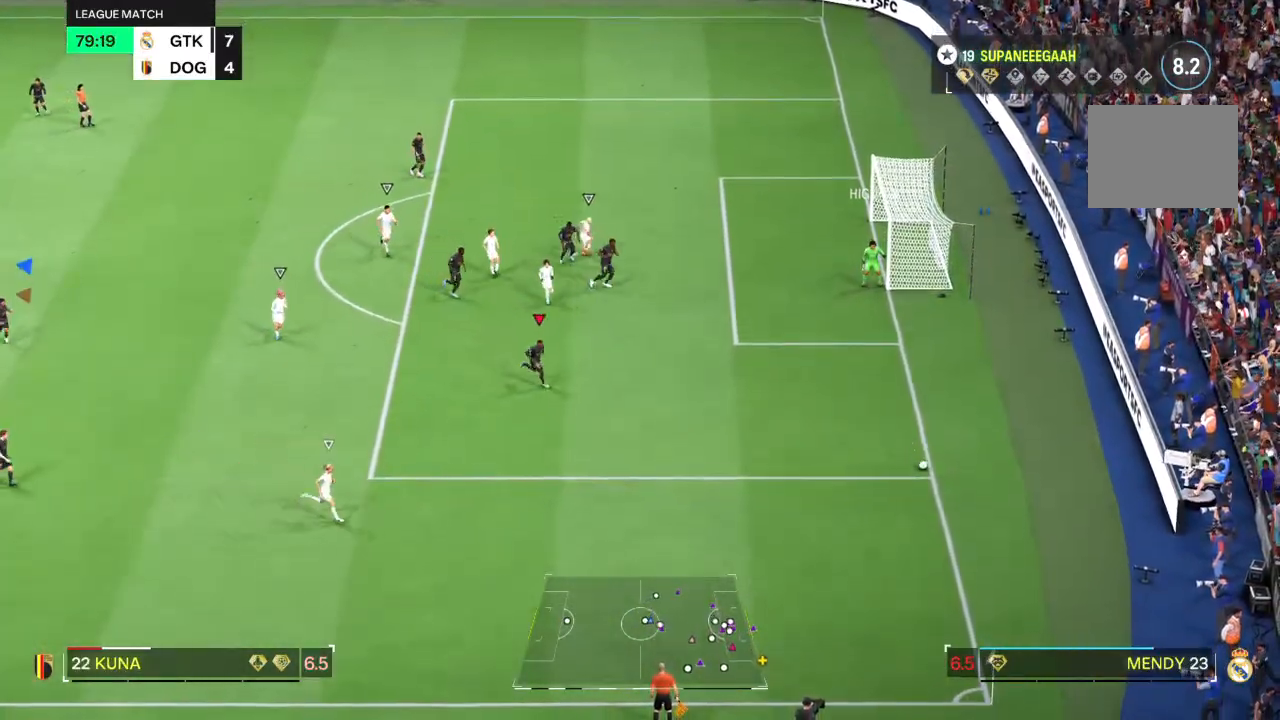
{"dt_ms": 500, "buttons": [], "left_stick": "center", "right_stick": "center", "events": []}
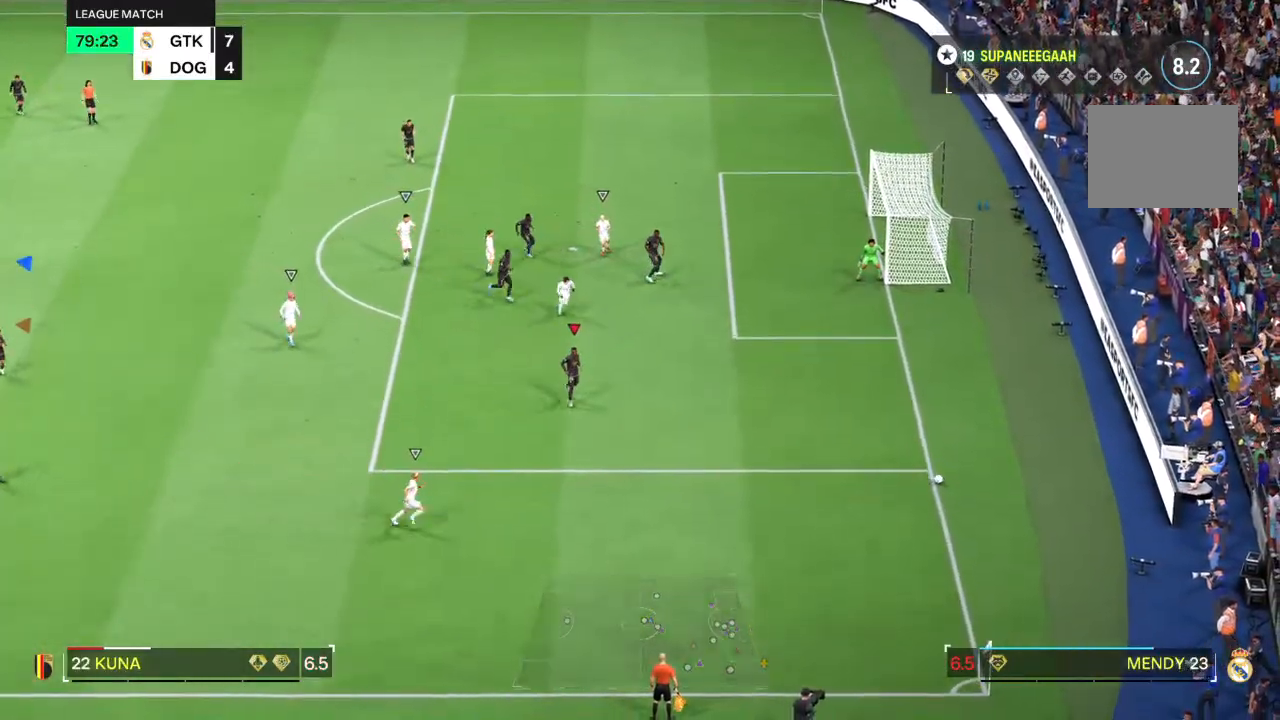
{"dt_ms": 500, "buttons": [], "left_stick": "center", "right_stick": "center", "events": []}
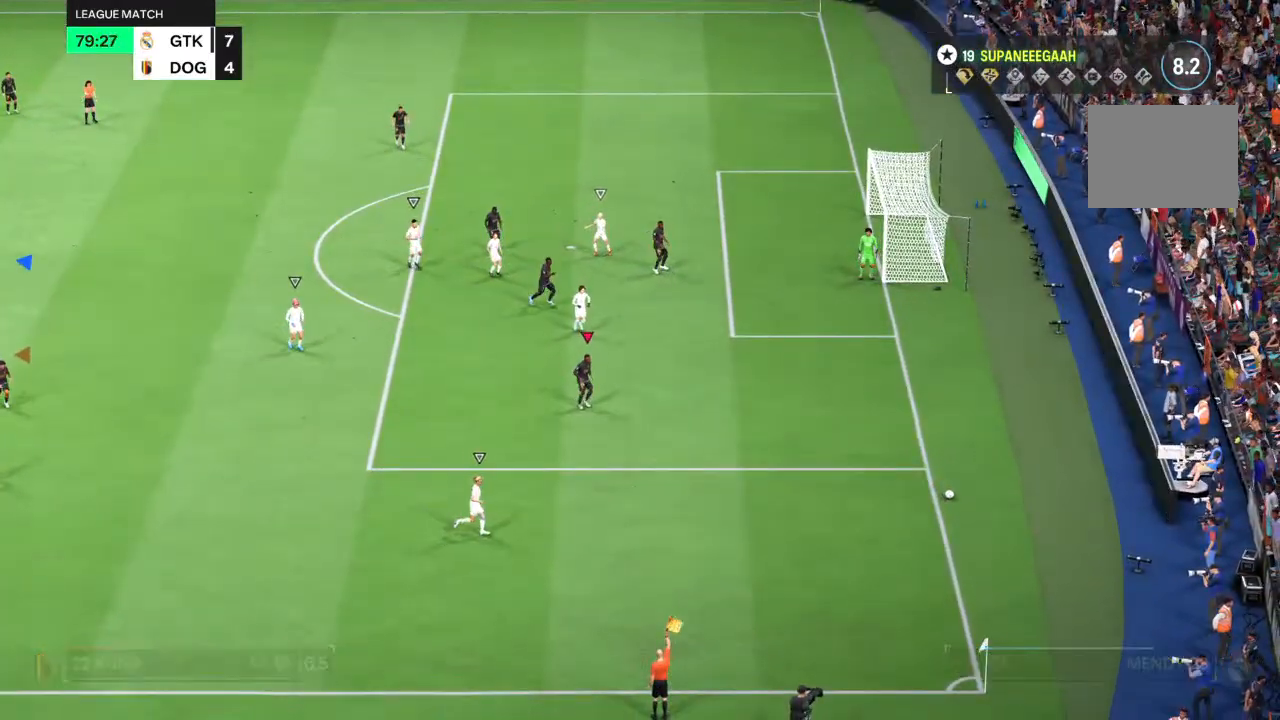
{"dt_ms": 500, "buttons": [], "left_stick": "center", "right_stick": "center", "events": []}
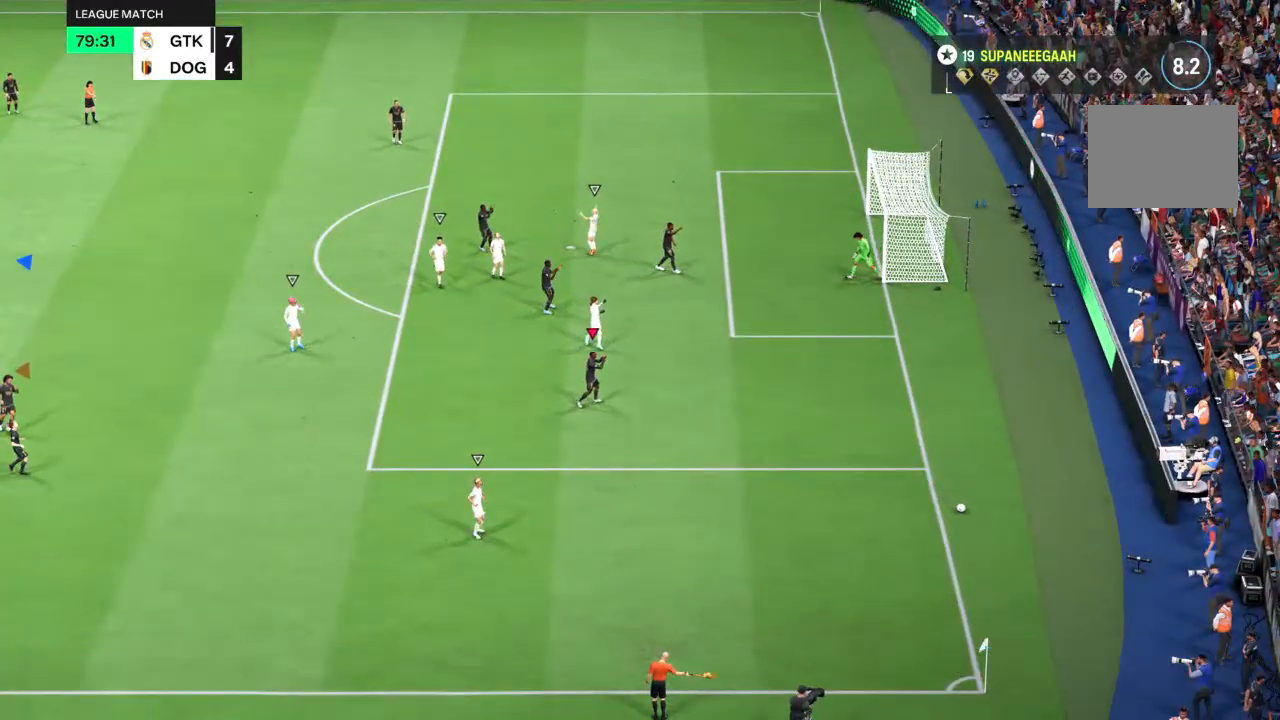
{"dt_ms": 500, "buttons": [], "left_stick": "center", "right_stick": "center", "events": []}
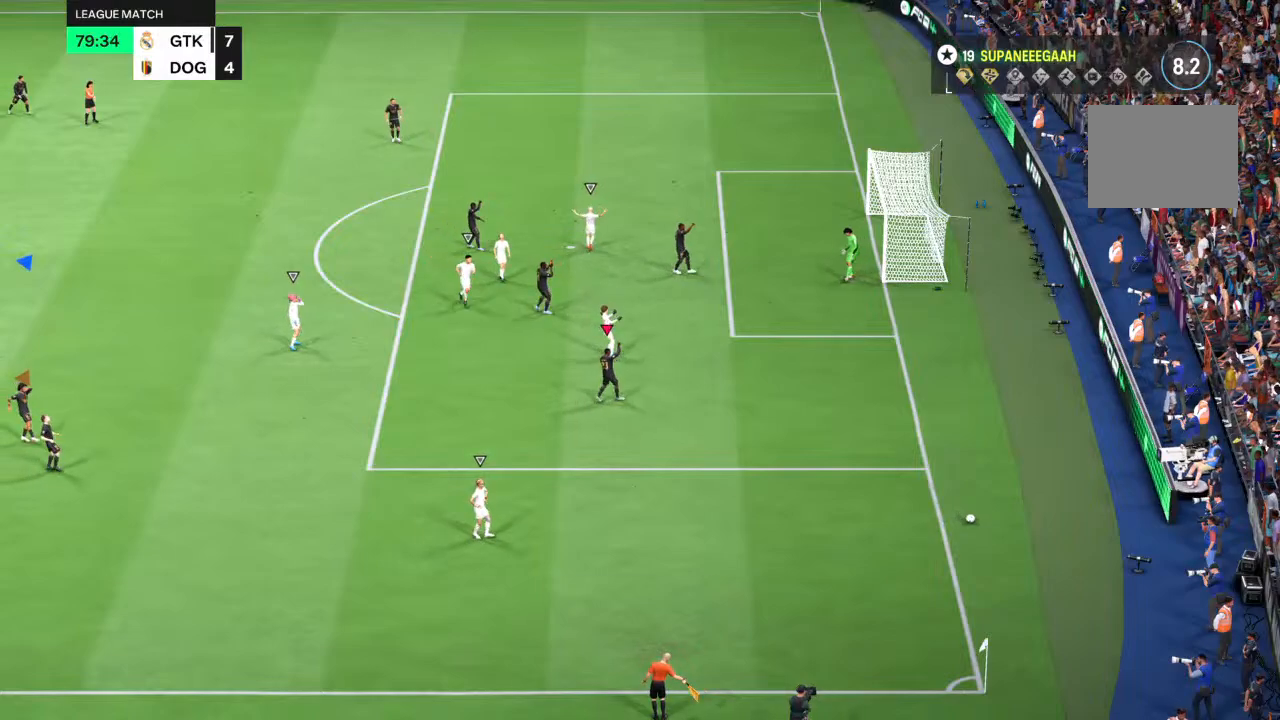
{"dt_ms": 500, "buttons": [], "left_stick": "center", "right_stick": "center", "events": []}
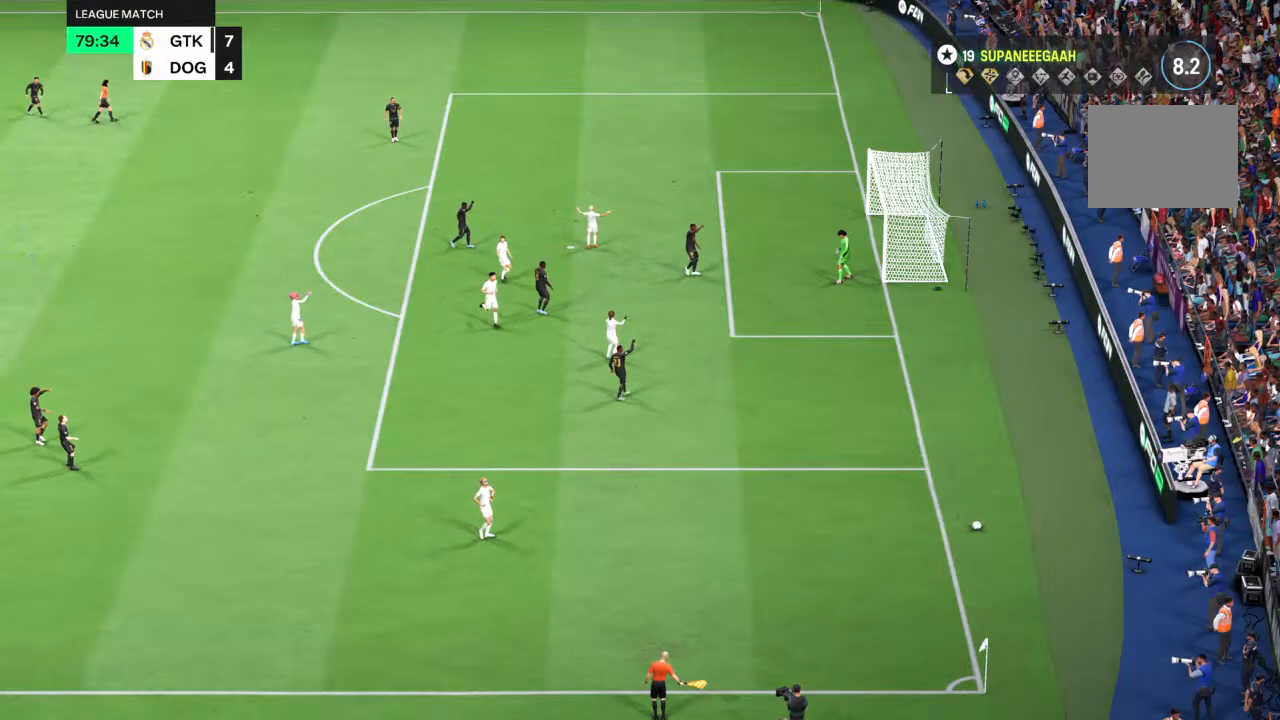
{"dt_ms": 500, "buttons": [], "left_stick": "center", "right_stick": "center", "events": []}
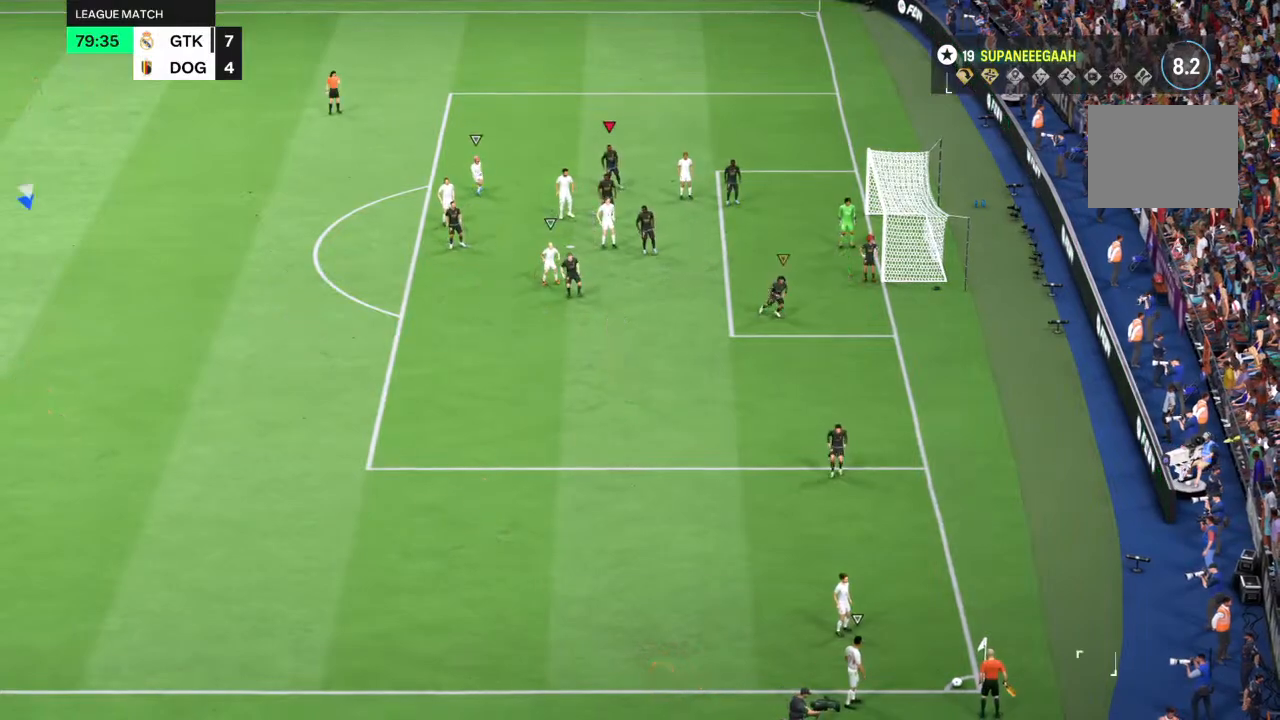
{"dt_ms": 500, "buttons": [], "left_stick": "down", "right_stick": "center", "events": [[483, "left_stick", "down"]]}
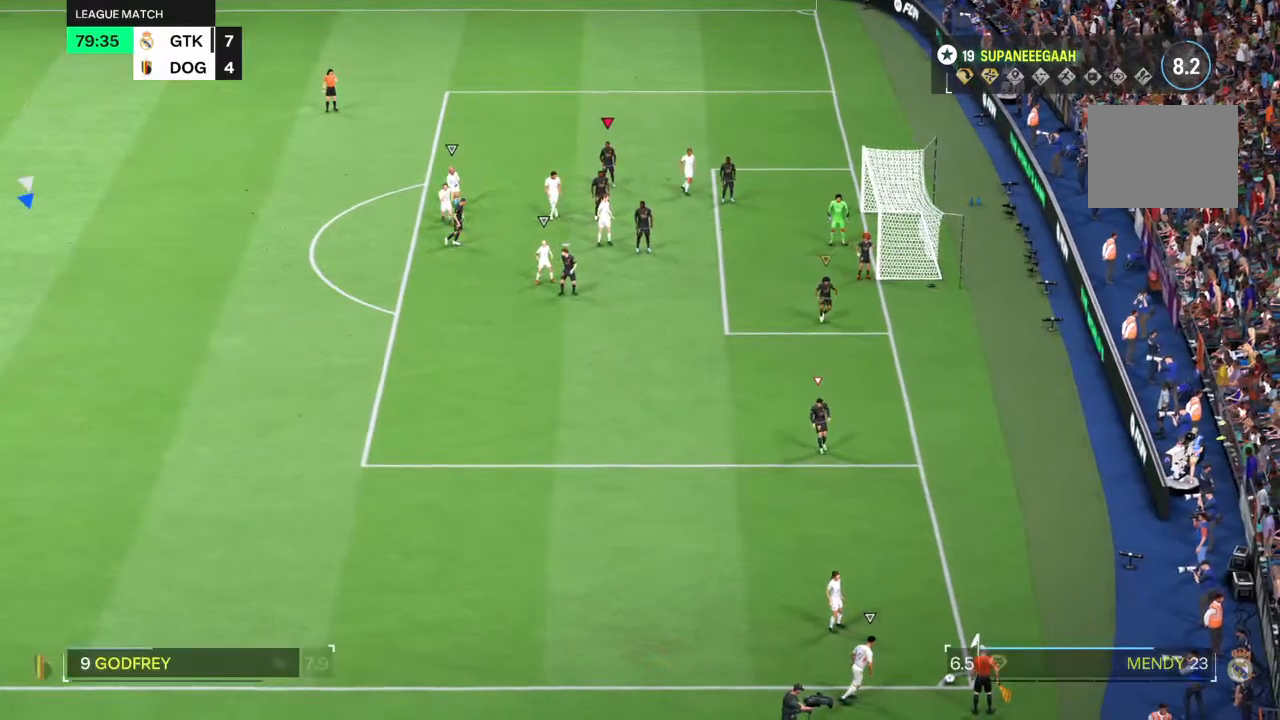
{"dt_ms": 500, "buttons": [], "left_stick": "down", "right_stick": "center", "events": [[67, "left_stick", "down-left"], [67, "right_stick", "down-left"], [167, "right_stick", "center"], [417, "left_stick", "down"]]}
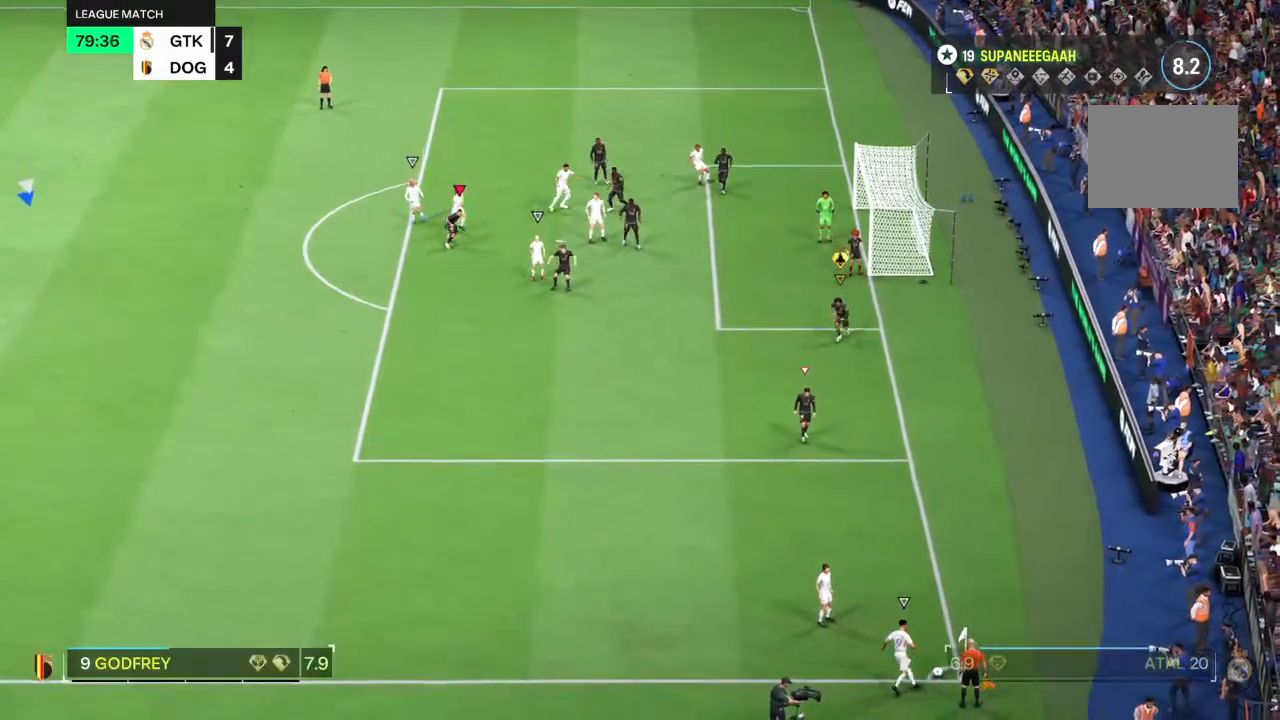
{"dt_ms": 500, "buttons": ["TRIANGLE", "R2"], "left_stick": "down", "right_stick": "center"}
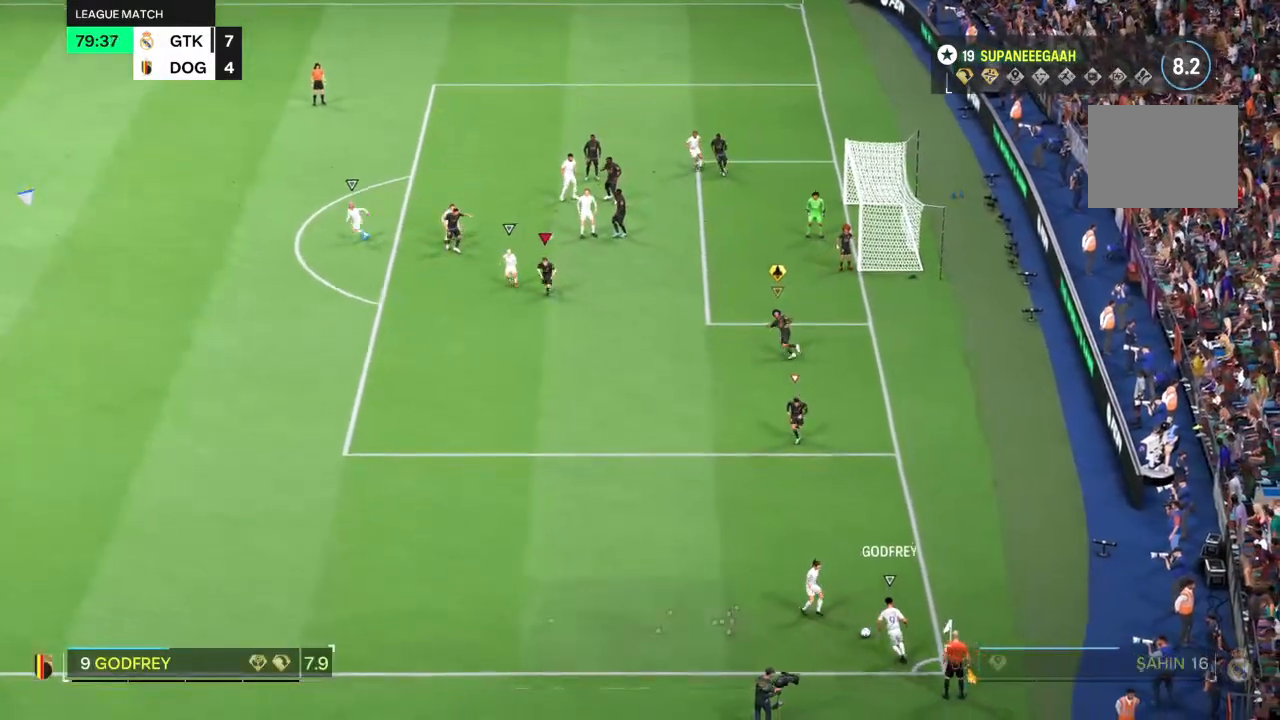
{"dt_ms": 1000, "buttons": ["TRIANGLE", "R2"], "left_stick": "down", "right_stick": "center"}
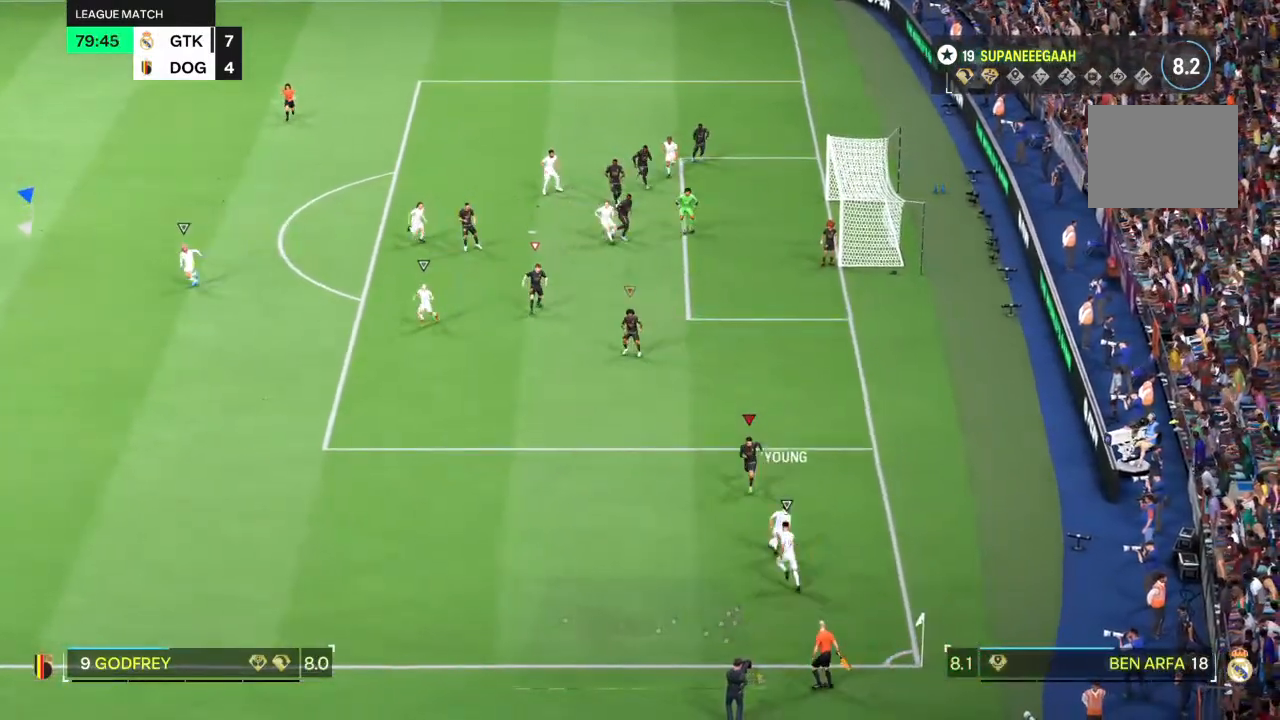
{"dt_ms": 500, "buttons": [], "left_stick": "down-left", "right_stick": "center", "events": [[33, "TRIANGLE", "up"], [117, "R2", "up"], [233, "left_stick", "down-right"], [450, "left_stick", "down-left"]]}